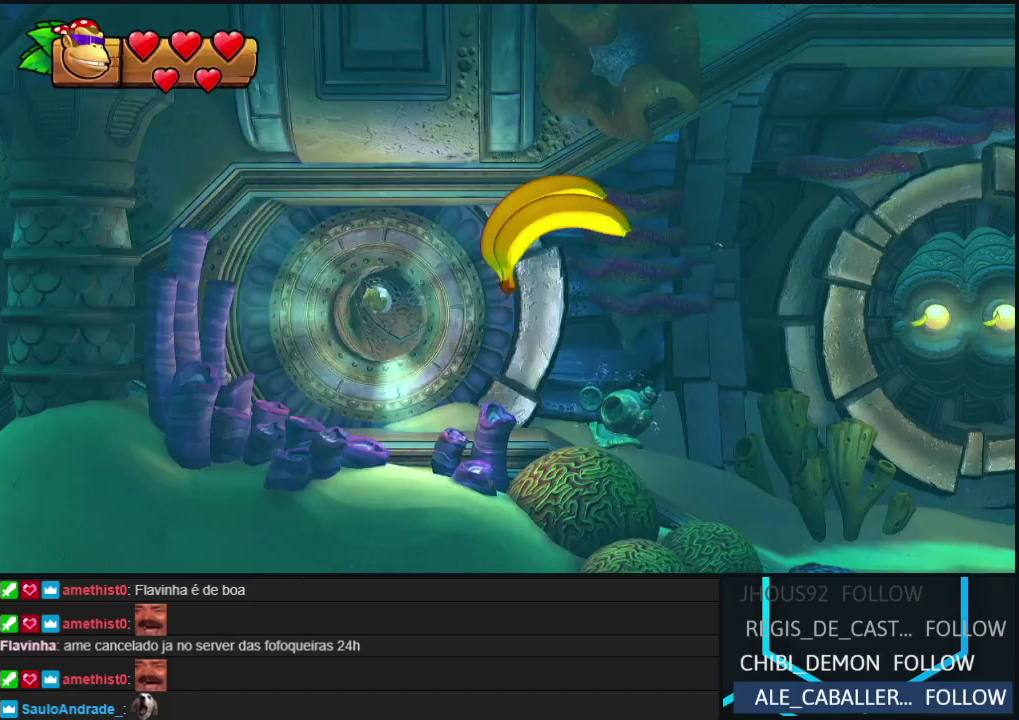
Gameplay with a controller (Nintendo layout); each line is a JSON object with the inputs held at the frame after it. "events" lists button and stick changes between this image and that frame as [ms after this image, input, new state], when the widget could be followed in between. Not read: DPAD_DOWN DPAD_LEFT DPAD_RIGHT DPAD_UP L3 R3.
{"buttons": [], "events": [[100, "Y", "down"], [167, "Y", "up"], [417, "Y", "down"], [483, "Y", "up"]]}
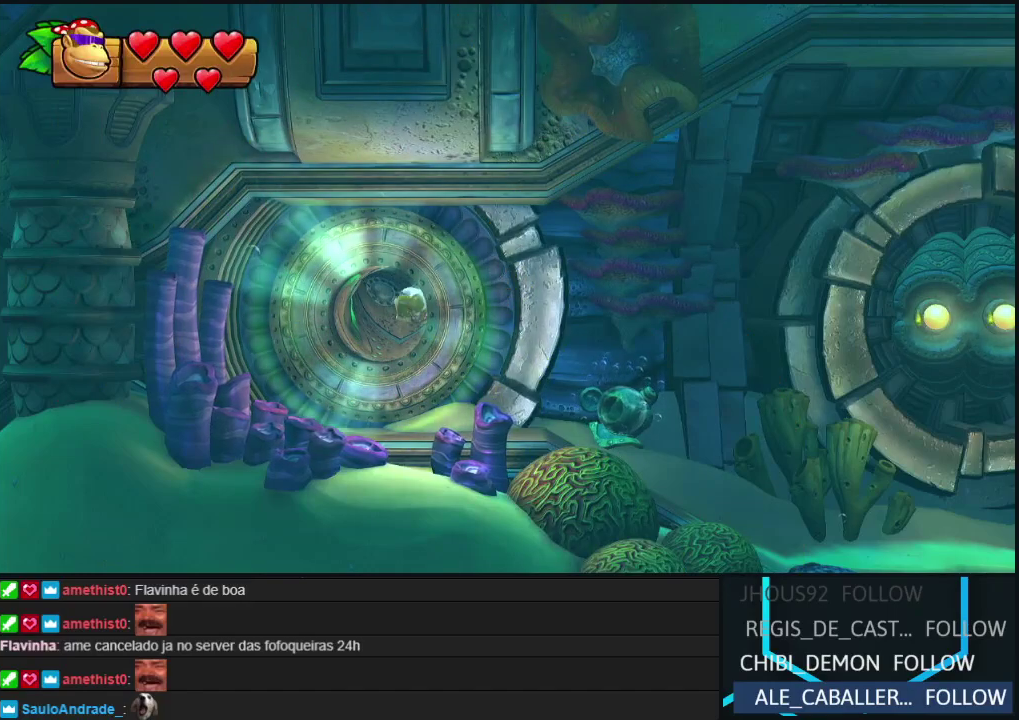
{"buttons": ["Y"], "events": [[83, "Y", "down"], [167, "Y", "up"], [267, "Y", "down"], [350, "Y", "up"], [467, "Y", "down"]]}
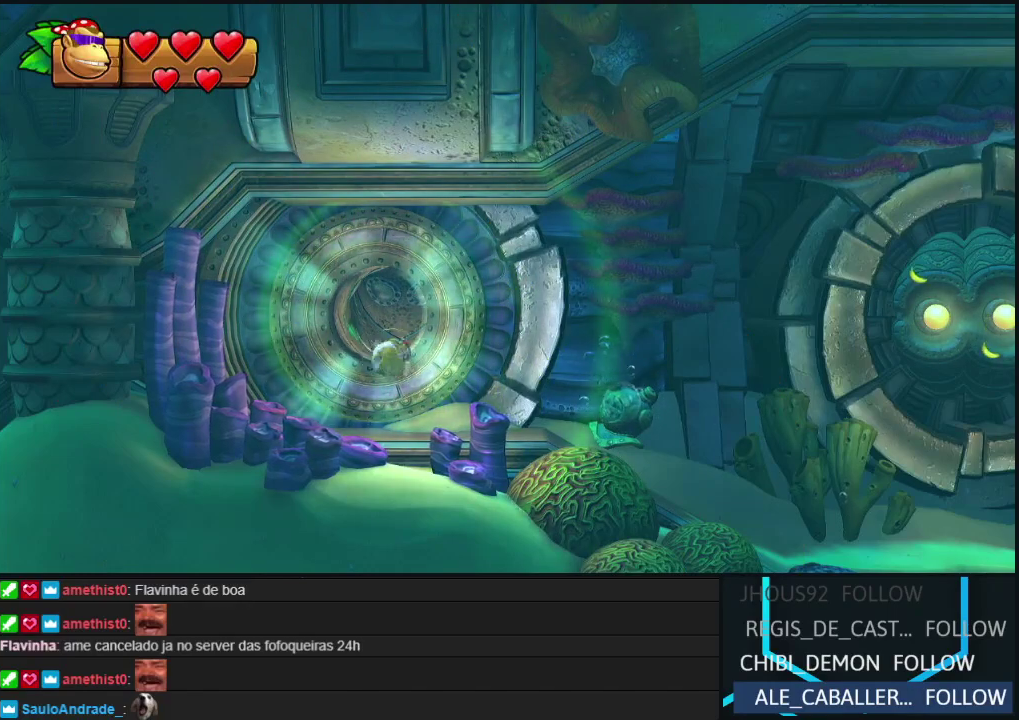
{"buttons": ["Y"], "events": [[33, "Y", "up"], [133, "Y", "down"], [217, "Y", "up"], [333, "Y", "down"], [400, "Y", "up"], [500, "Y", "down"]]}
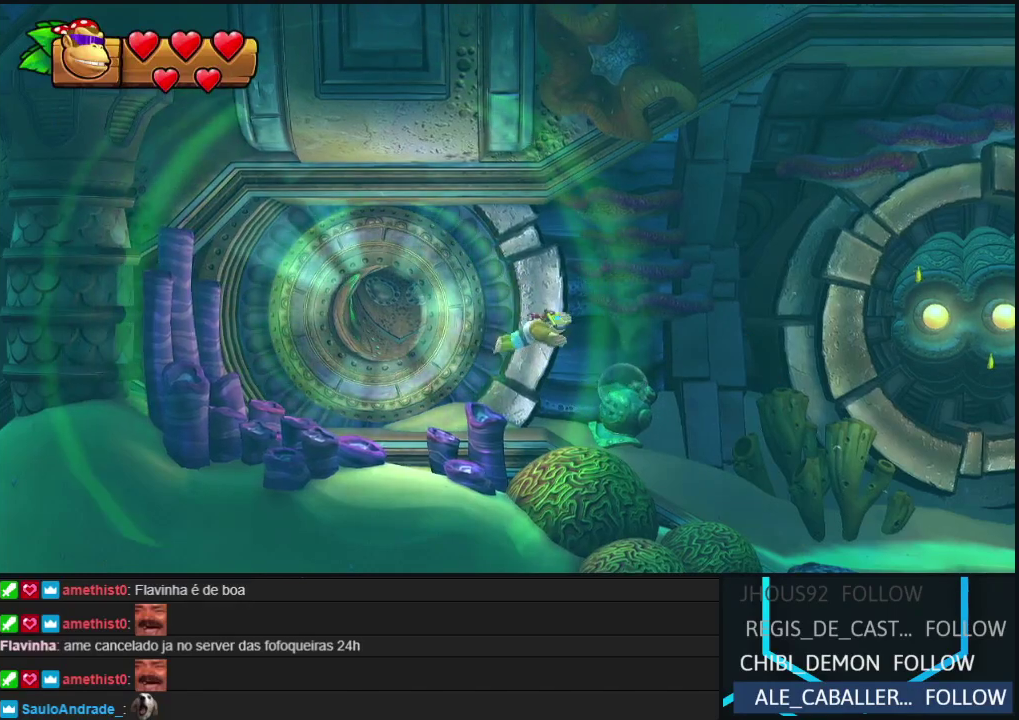
{"buttons": [], "events": [[83, "Y", "up"], [183, "Y", "down"], [267, "Y", "up"], [350, "Y", "down"], [450, "Y", "up"]]}
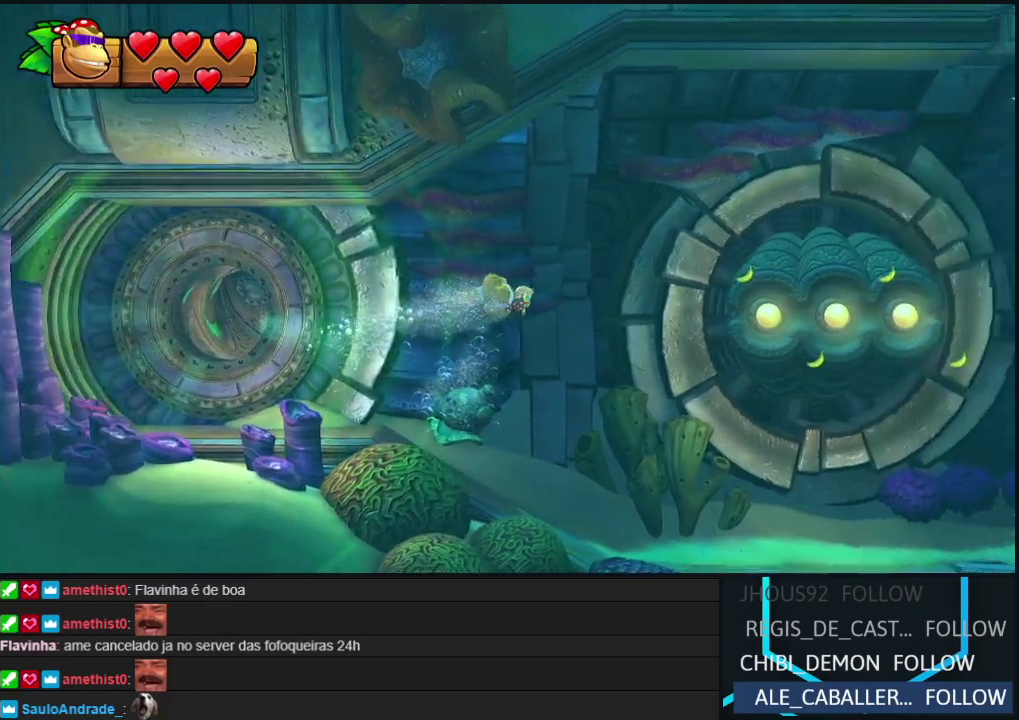
{"buttons": [], "events": [[33, "Y", "down"], [133, "Y", "up"], [233, "Y", "down"], [317, "Y", "up"], [417, "Y", "down"], [500, "Y", "up"]]}
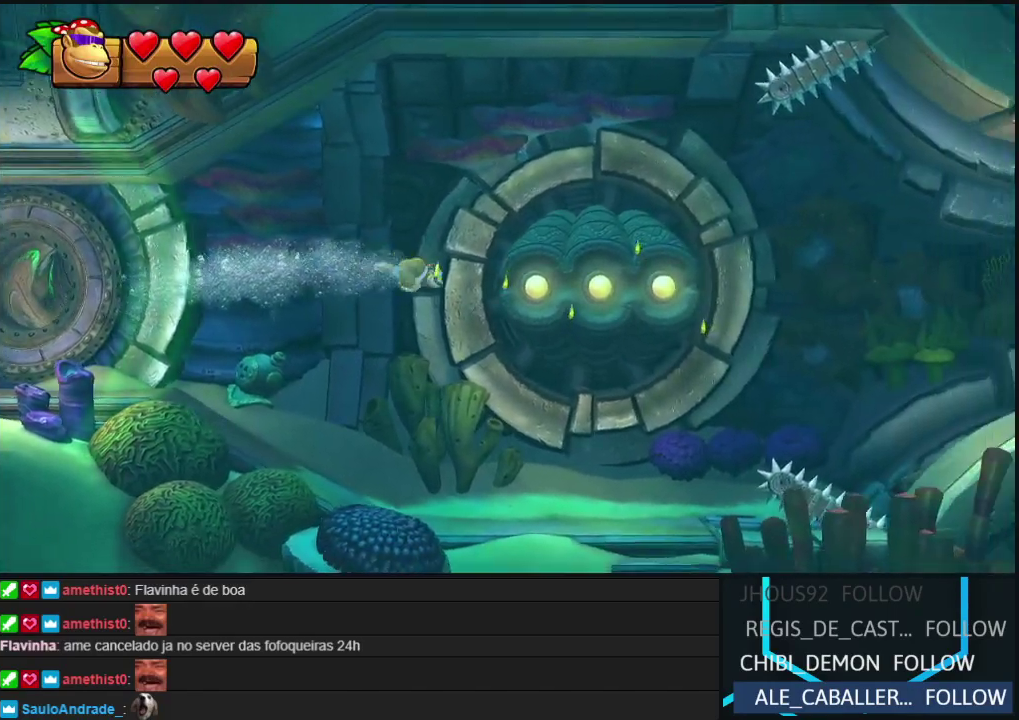
{"buttons": ["Y"], "events": [[100, "Y", "down"], [183, "Y", "up"], [283, "Y", "down"], [367, "Y", "up"], [450, "Y", "down"]]}
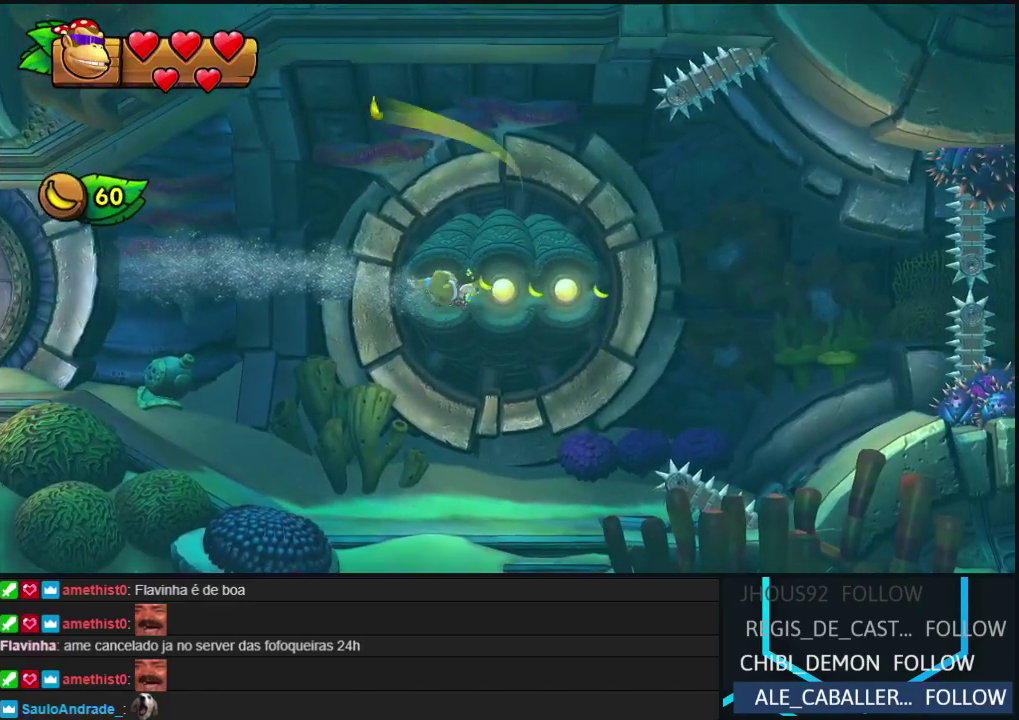
{"buttons": ["Y"], "events": [[33, "Y", "up"], [117, "Y", "down"], [200, "Y", "up"], [283, "Y", "down"], [367, "Y", "up"], [483, "Y", "down"]]}
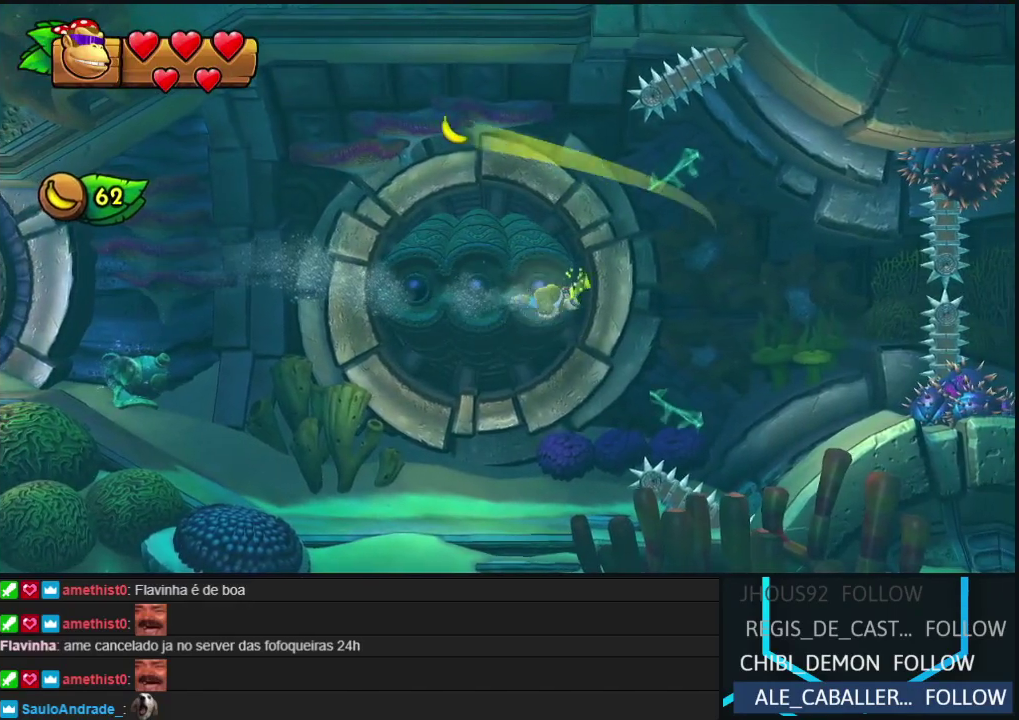
{"buttons": [], "events": [[50, "Y", "up"], [150, "Y", "down"], [217, "Y", "up"], [400, "Y", "down"], [467, "Y", "up"]]}
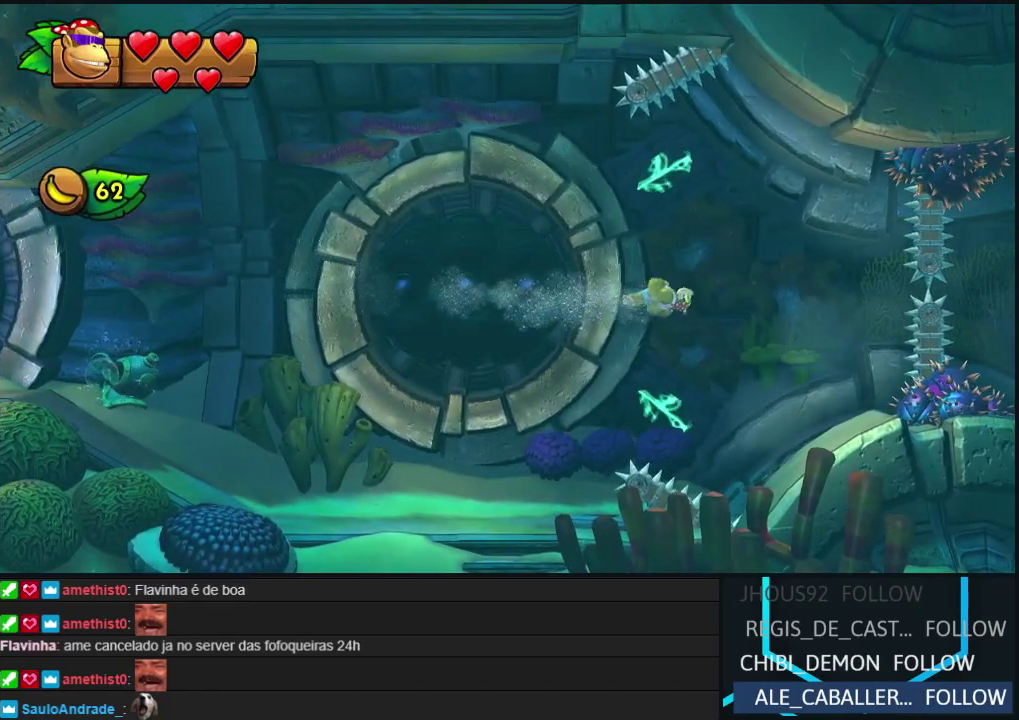
{"buttons": [], "events": []}
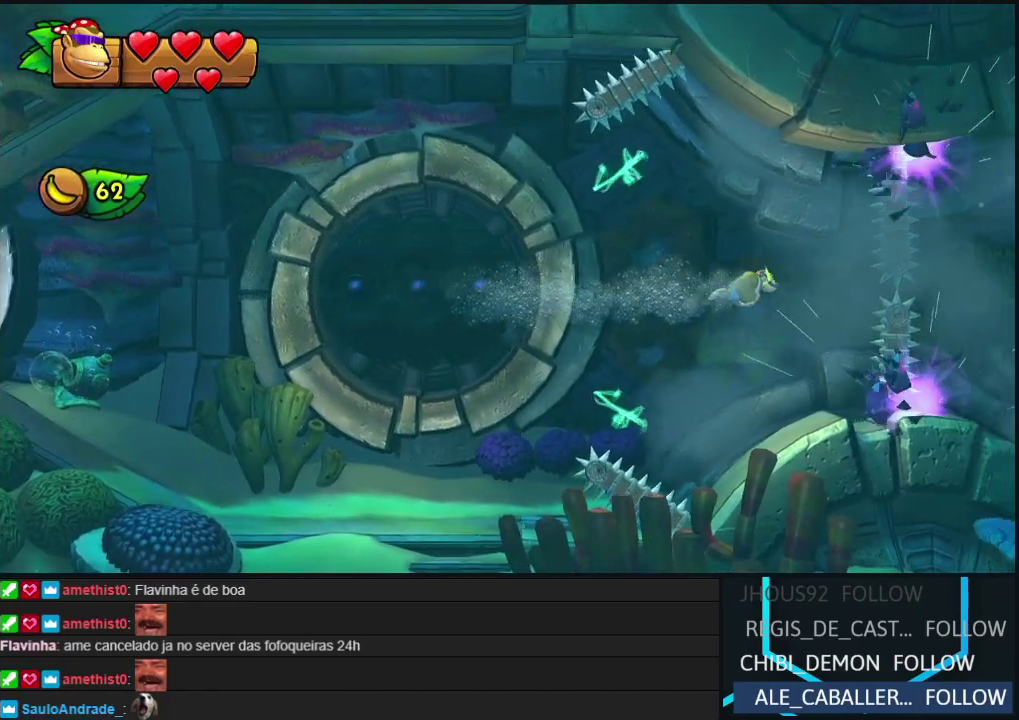
{"buttons": ["Y"], "events": [[83, "Y", "down"], [150, "Y", "up"], [267, "Y", "down"], [317, "Y", "up"], [433, "Y", "down"]]}
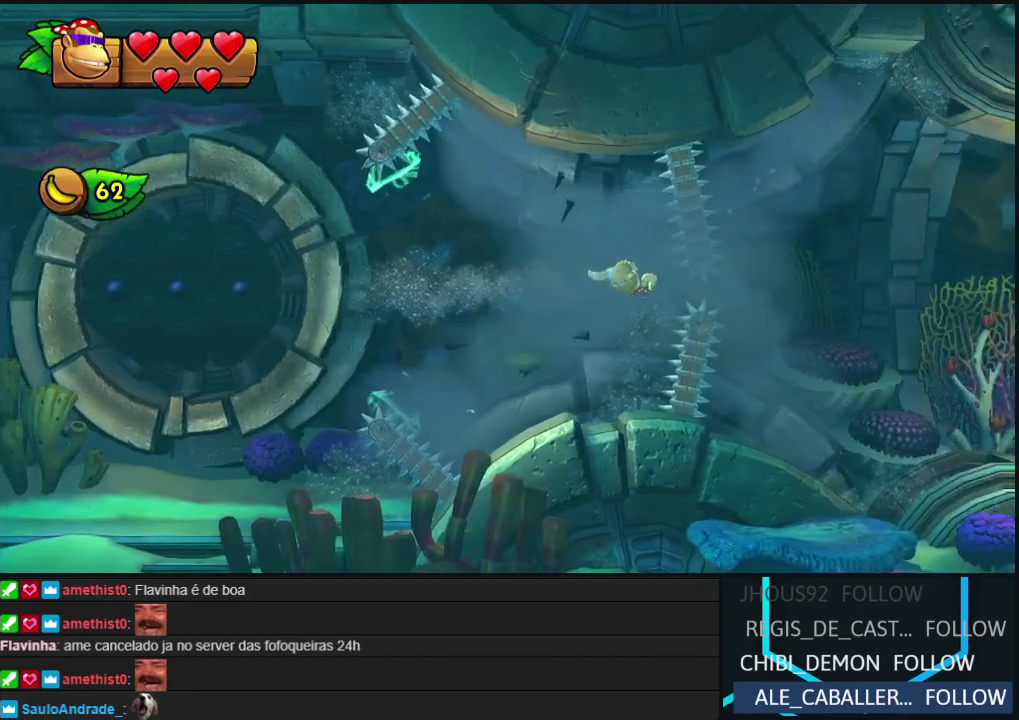
{"buttons": ["Y"], "events": [[17, "Y", "up"], [117, "Y", "down"], [183, "Y", "up"], [300, "Y", "down"], [383, "Y", "up"], [467, "Y", "down"]]}
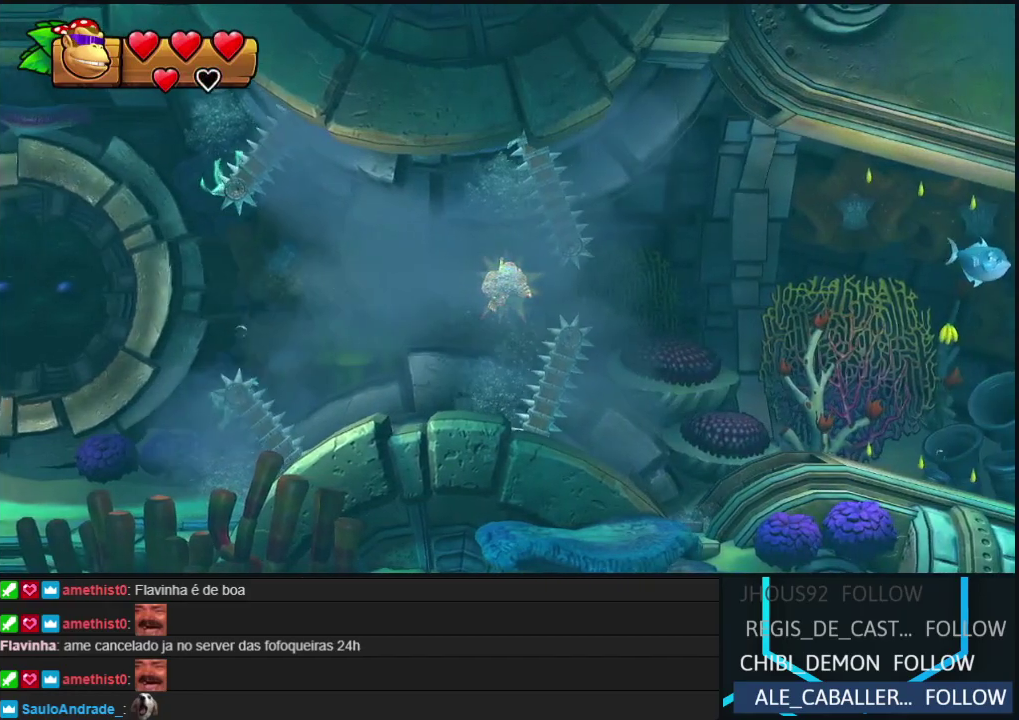
{"buttons": ["Y"], "events": [[50, "Y", "up"], [150, "Y", "down"], [217, "Y", "up"], [300, "Y", "down"], [383, "Y", "up"], [483, "Y", "down"]]}
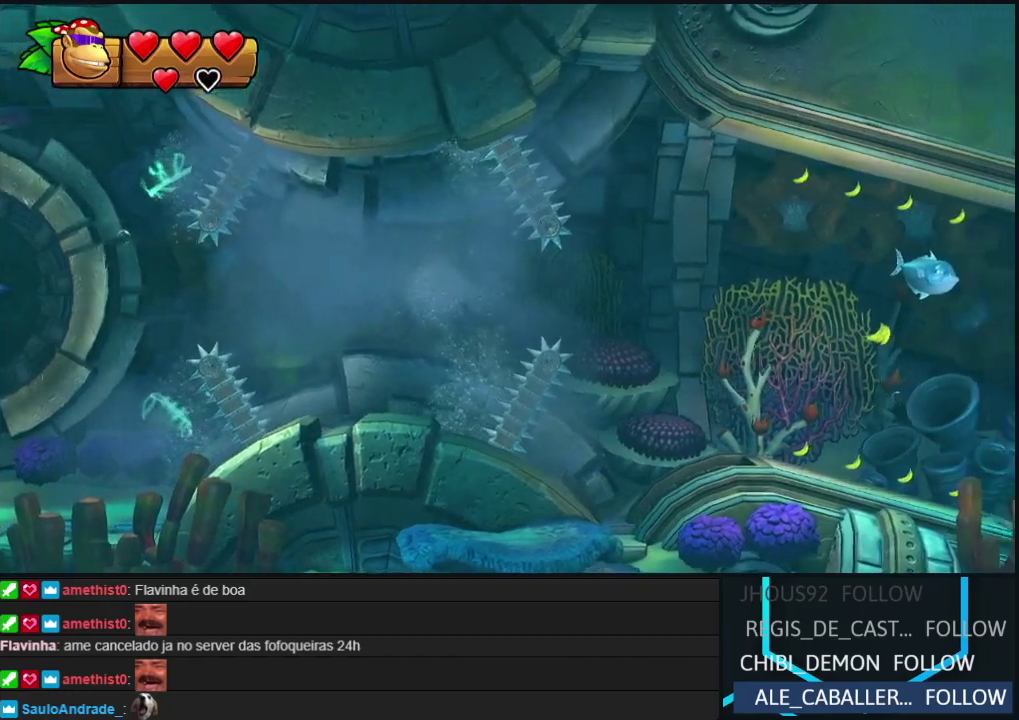
{"buttons": [], "events": [[67, "Y", "up"], [167, "Y", "down"], [250, "Y", "up"], [333, "Y", "down"], [433, "Y", "up"]]}
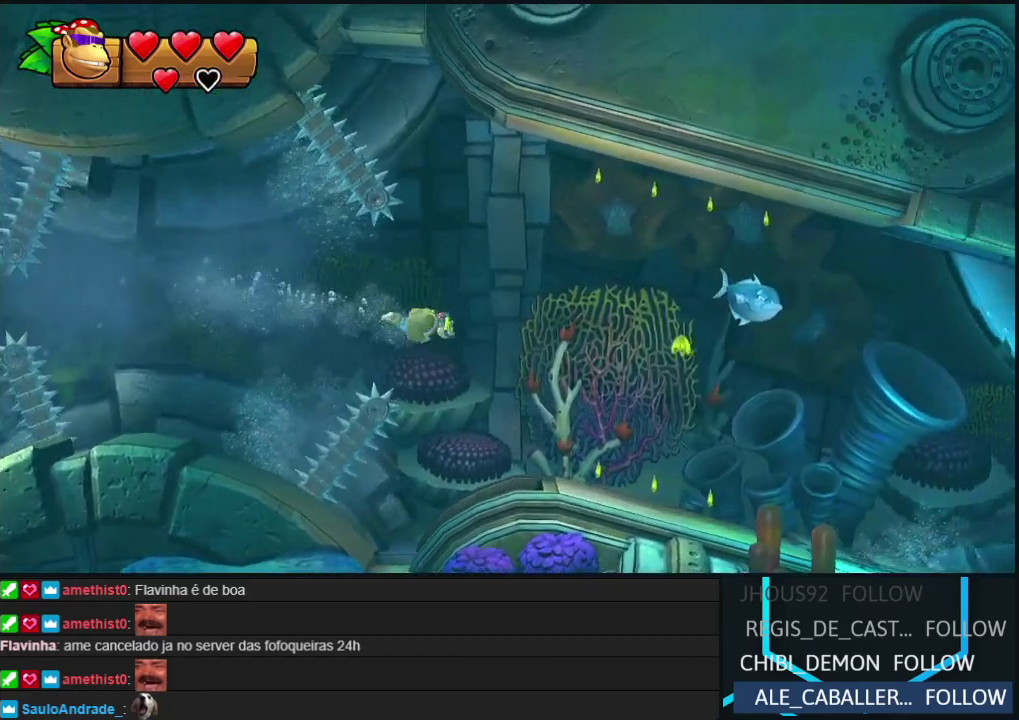
{"buttons": [], "events": [[33, "Y", "down"], [100, "Y", "up"], [200, "Y", "down"], [283, "Y", "up"], [383, "Y", "down"], [467, "Y", "up"]]}
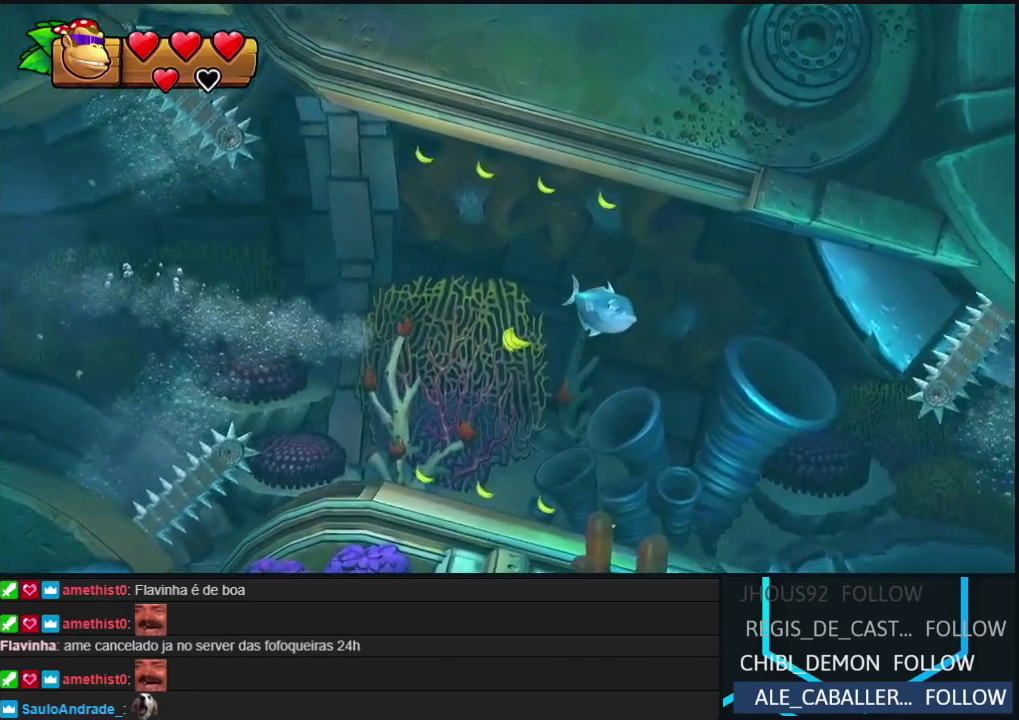
{"buttons": [], "events": [[67, "Y", "down"], [133, "Y", "up"], [233, "Y", "down"], [317, "Y", "up"], [417, "Y", "down"], [500, "Y", "up"]]}
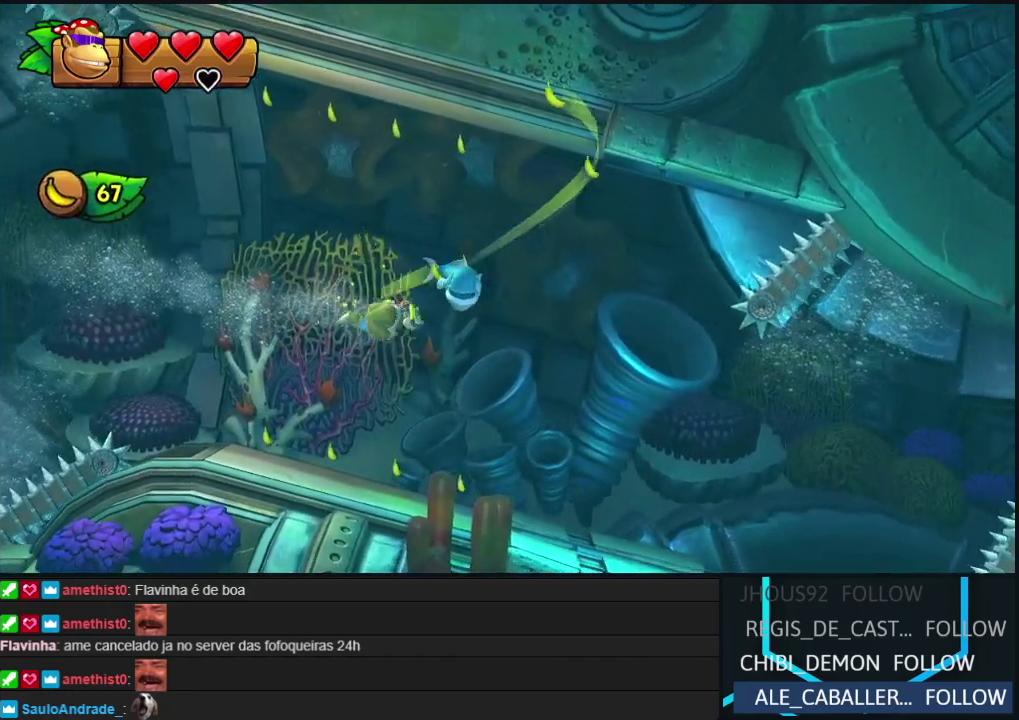
{"buttons": ["Y"], "events": [[100, "Y", "down"], [183, "Y", "up"], [283, "Y", "down"], [367, "Y", "up"], [467, "Y", "down"]]}
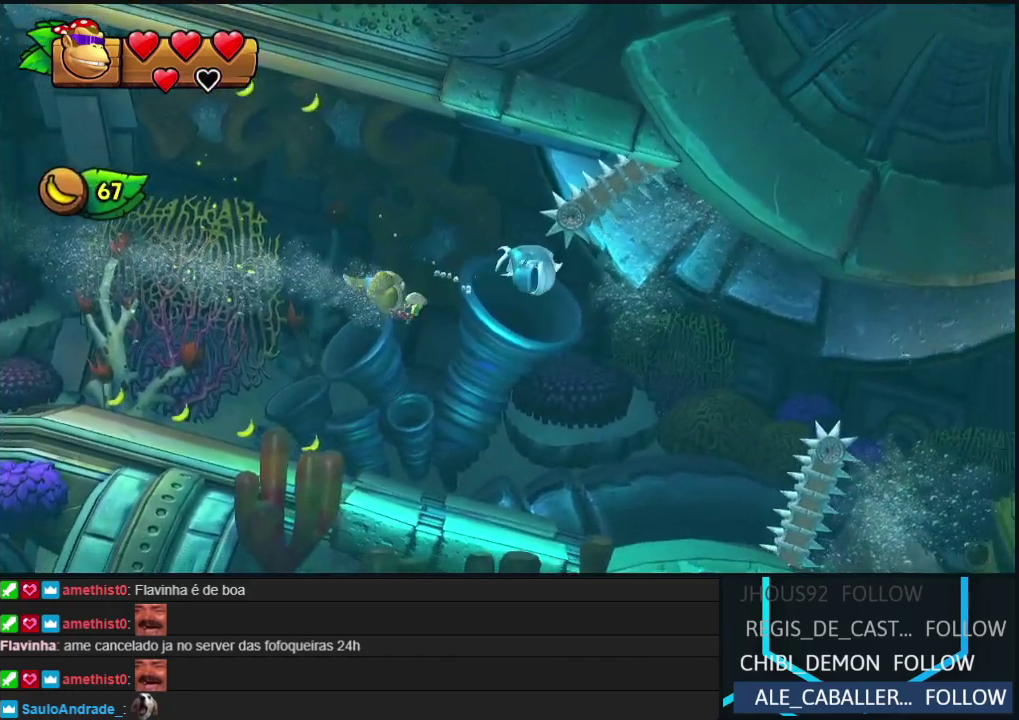
{"buttons": ["Y"], "events": [[50, "Y", "up"], [150, "Y", "down"], [217, "Y", "up"], [333, "Y", "down"], [383, "Y", "up"], [483, "Y", "down"]]}
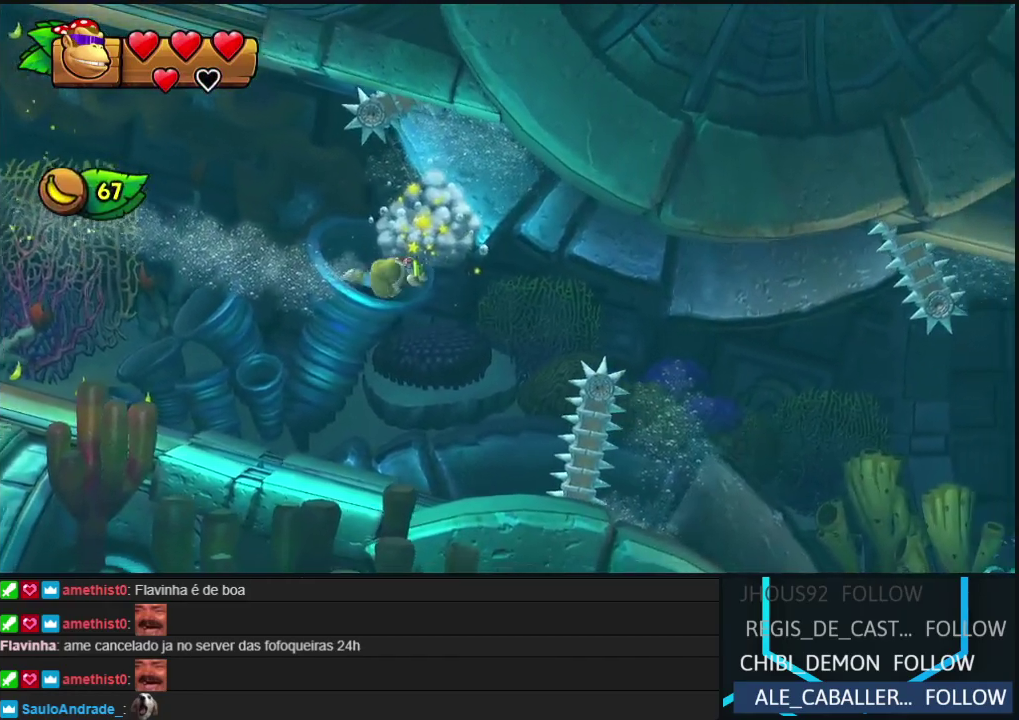
{"buttons": ["Y"], "events": [[67, "Y", "up"], [150, "Y", "down"], [233, "Y", "up"], [317, "Y", "down"], [383, "Y", "up"], [500, "Y", "down"]]}
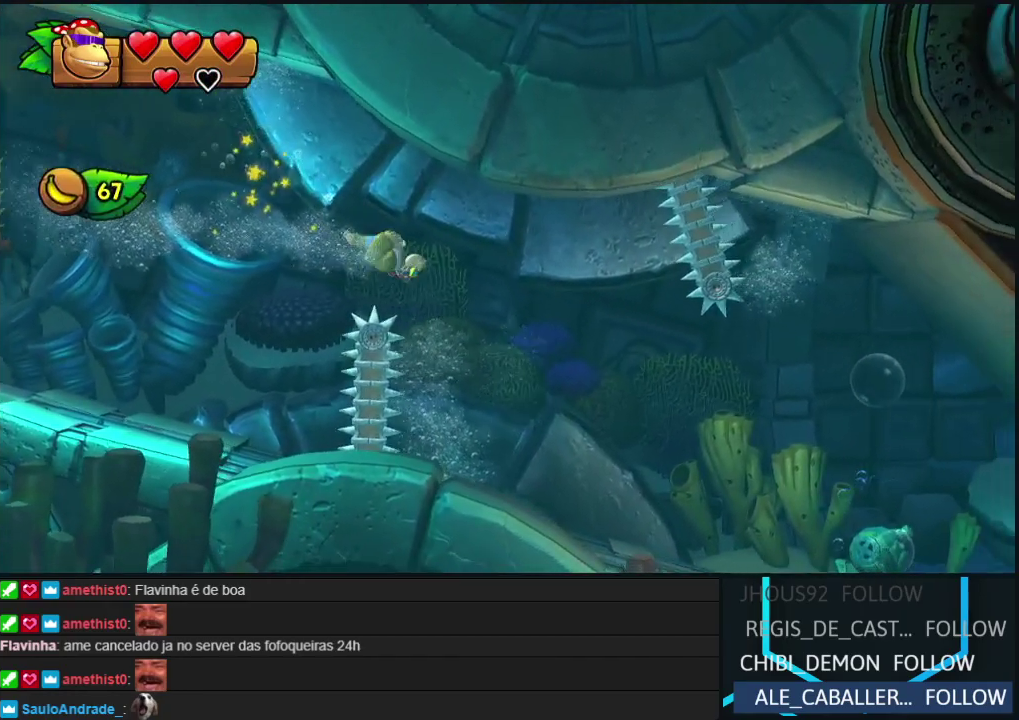
{"buttons": [], "events": [[83, "Y", "up"], [183, "Y", "down"], [233, "Y", "up"], [350, "Y", "down"], [417, "Y", "up"]]}
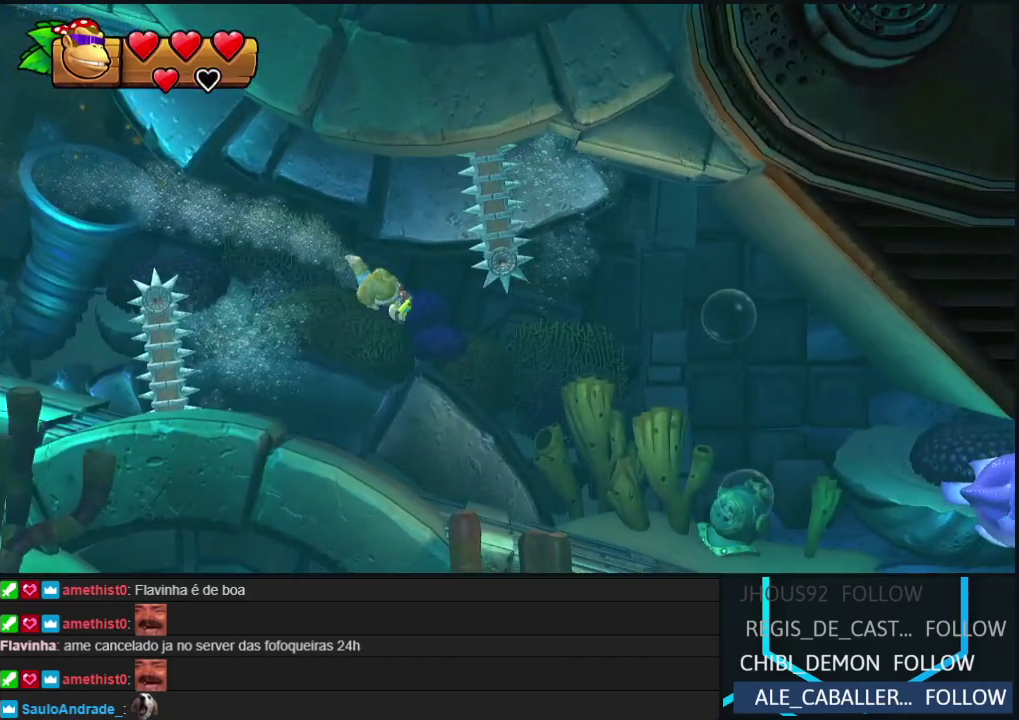
{"buttons": [], "events": [[33, "Y", "down"], [100, "Y", "up"], [200, "Y", "down"], [300, "Y", "up"], [383, "Y", "down"], [467, "Y", "up"]]}
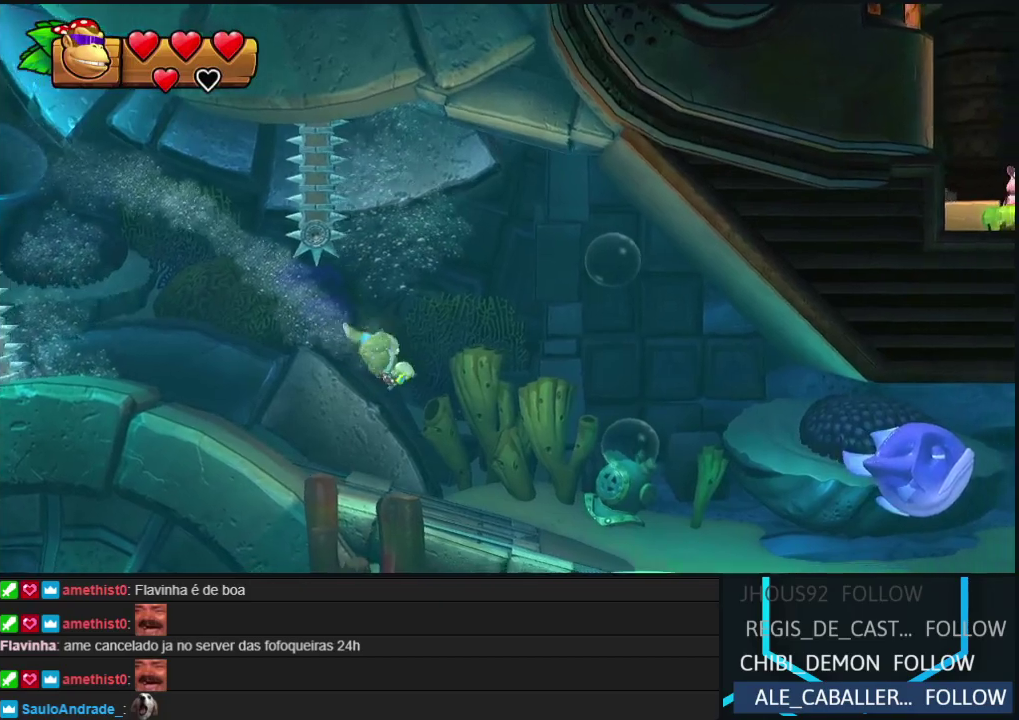
{"buttons": [], "events": [[67, "Y", "down"], [150, "Y", "up"], [267, "Y", "down"], [333, "Y", "up"], [417, "Y", "down"], [500, "Y", "up"]]}
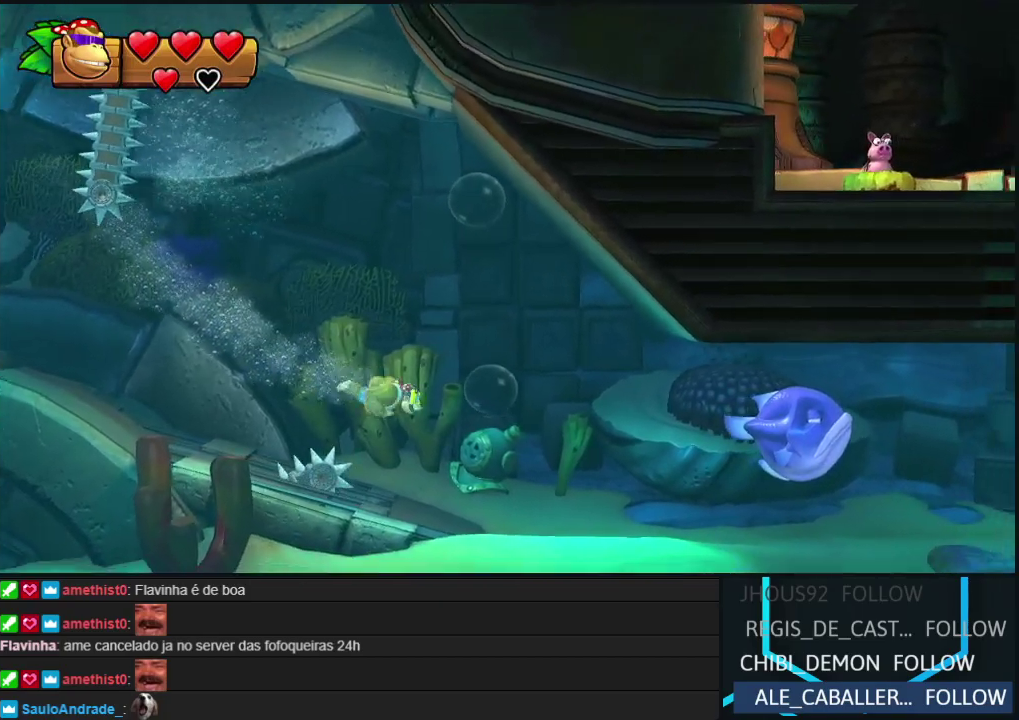
{"buttons": ["Y"], "events": [[100, "Y", "down"], [183, "Y", "up"], [267, "Y", "down"], [367, "Y", "up"], [450, "Y", "down"]]}
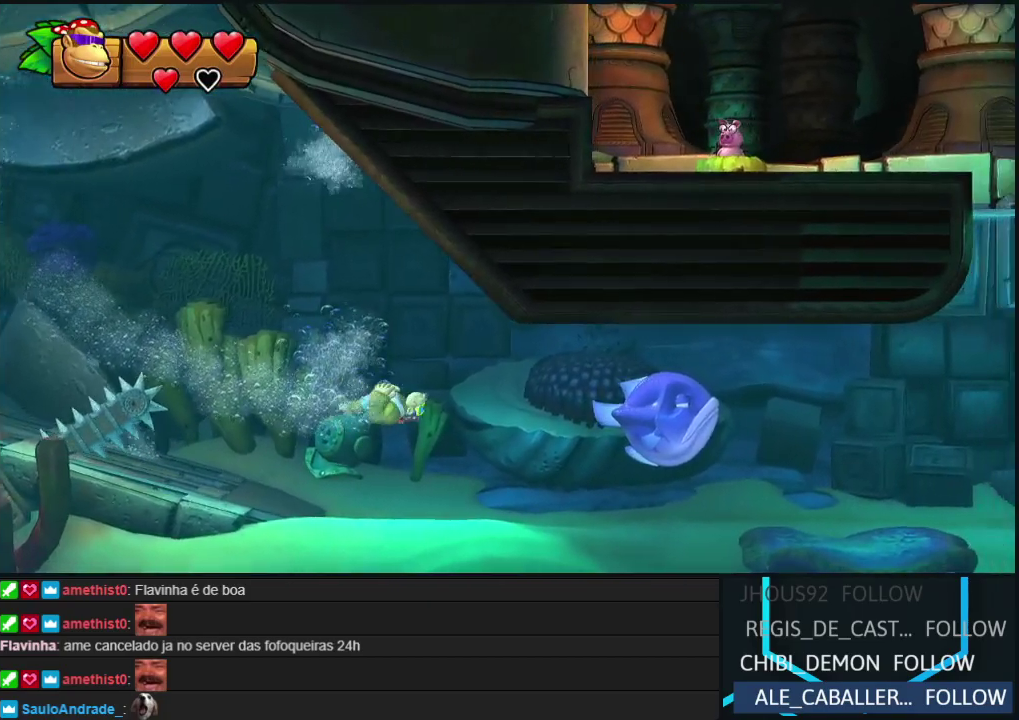
{"buttons": ["Y"], "events": [[33, "Y", "up"], [133, "Y", "down"], [217, "Y", "up"], [300, "Y", "down"], [400, "Y", "up"], [500, "Y", "down"]]}
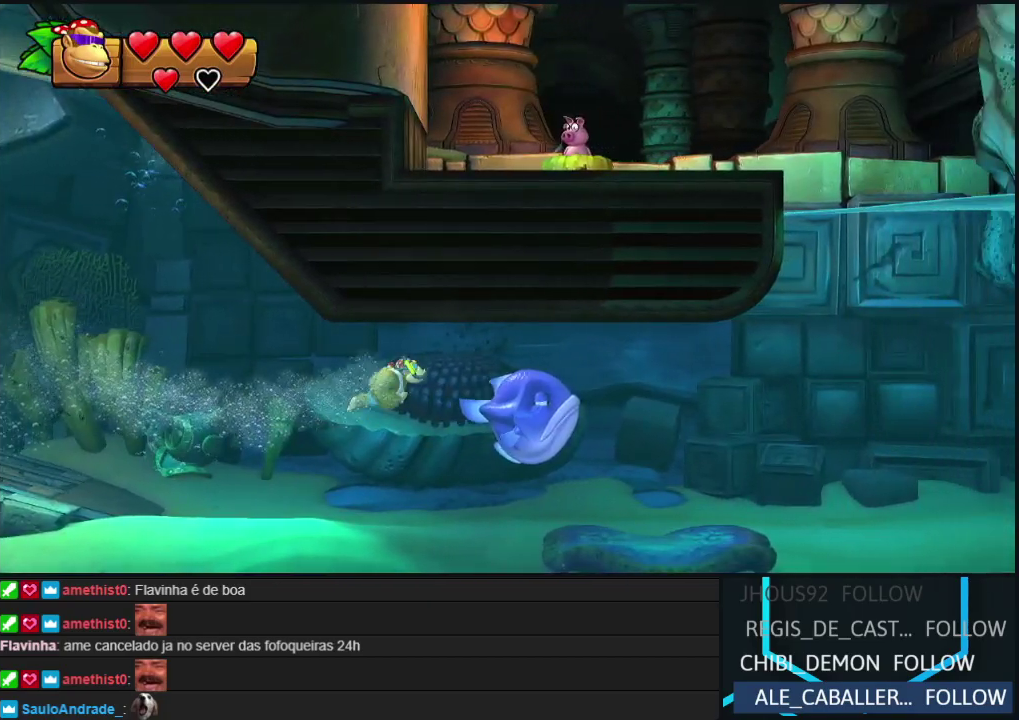
{"buttons": [], "events": [[67, "Y", "up"], [167, "Y", "down"], [250, "Y", "up"], [333, "Y", "down"], [433, "Y", "up"]]}
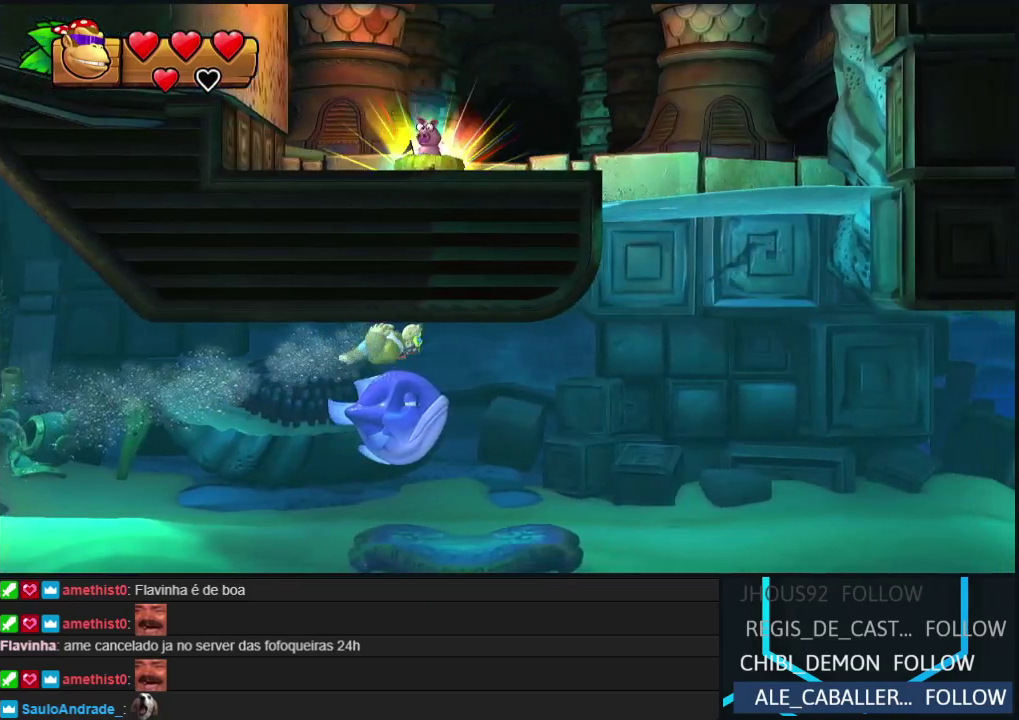
{"buttons": [], "events": [[17, "Y", "down"], [117, "Y", "up"], [217, "Y", "down"], [300, "Y", "up"], [400, "Y", "down"], [483, "Y", "up"]]}
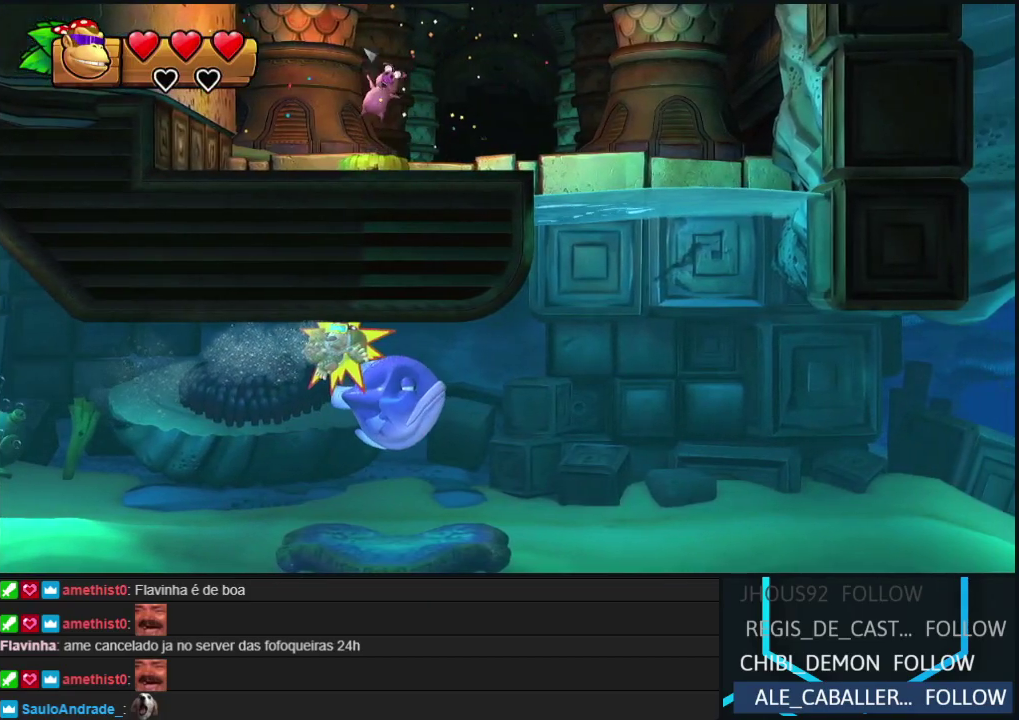
{"buttons": [], "events": [[67, "Y", "down"], [167, "Y", "up"], [250, "Y", "down"], [317, "Y", "up"], [417, "Y", "down"], [500, "Y", "up"]]}
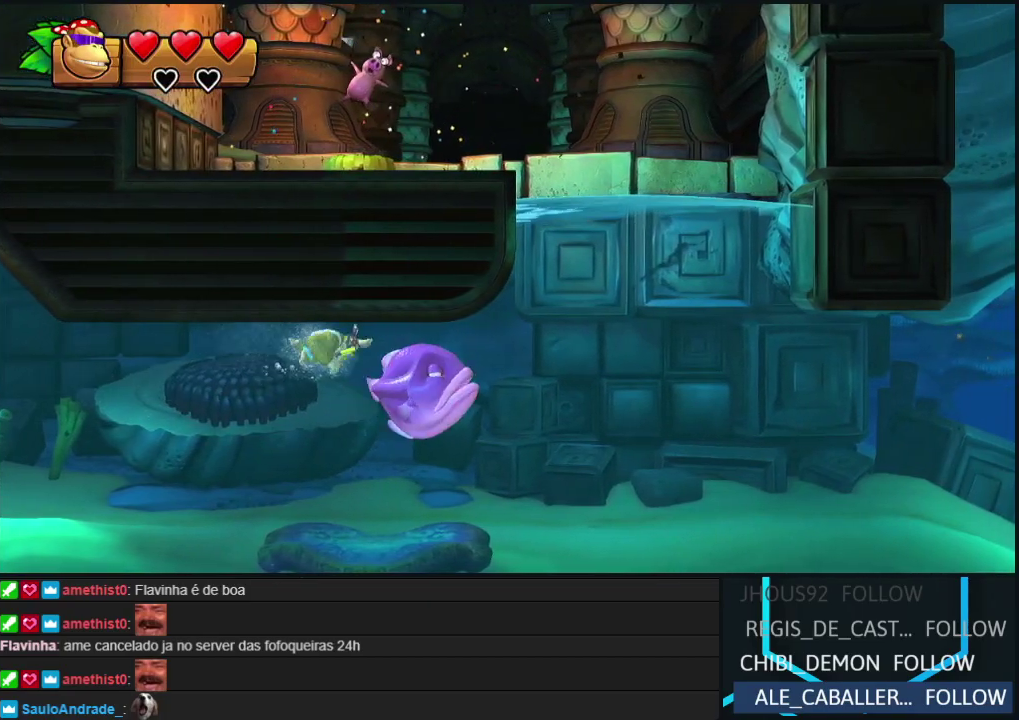
{"buttons": ["Y"], "events": [[83, "Y", "down"], [183, "Y", "up"], [283, "Y", "down"], [367, "Y", "up"], [450, "Y", "down"]]}
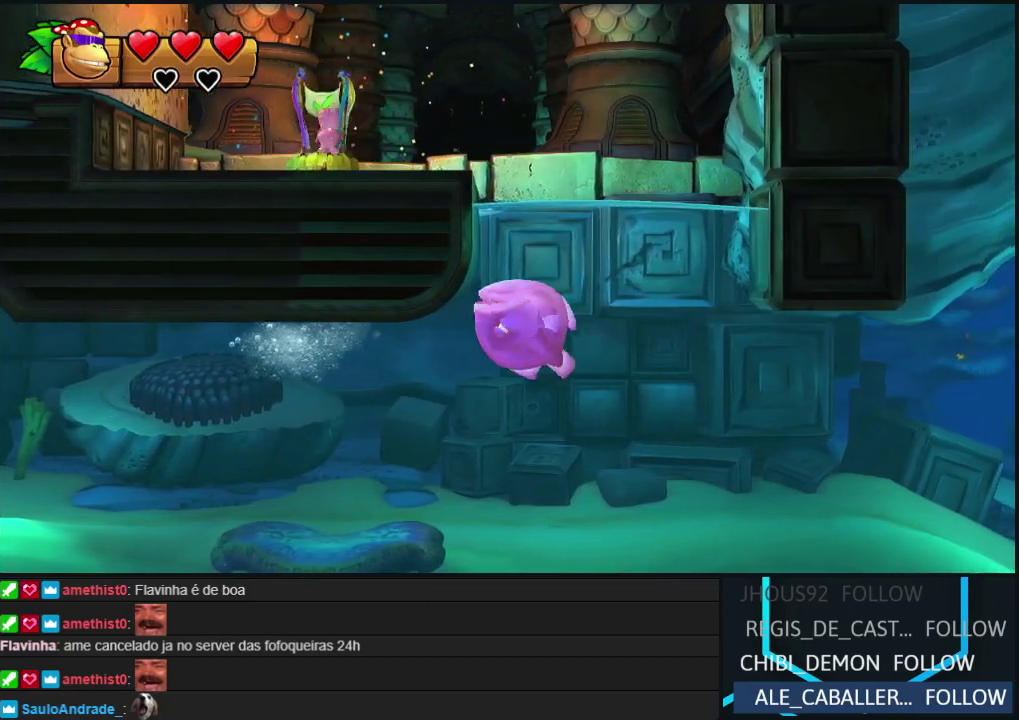
{"buttons": [], "events": [[33, "Y", "up"], [133, "Y", "down"], [250, "Y", "up"], [350, "Y", "down"], [450, "Y", "up"]]}
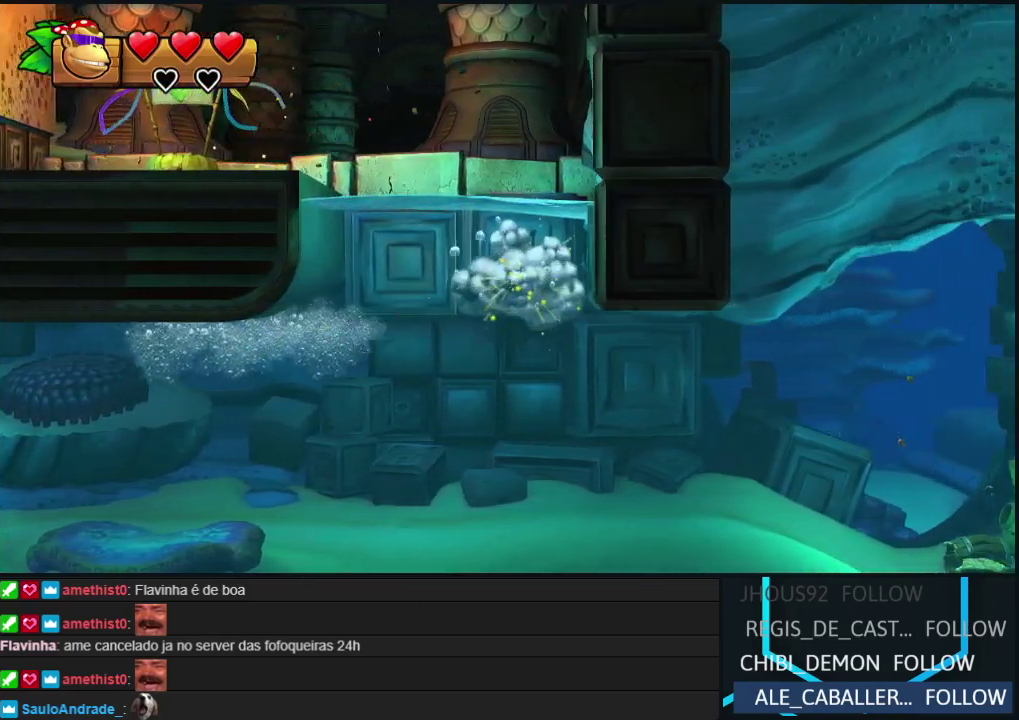
{"buttons": ["Y"], "events": [[50, "Y", "down"], [150, "Y", "up"], [233, "Y", "down"], [333, "Y", "up"], [417, "Y", "down"]]}
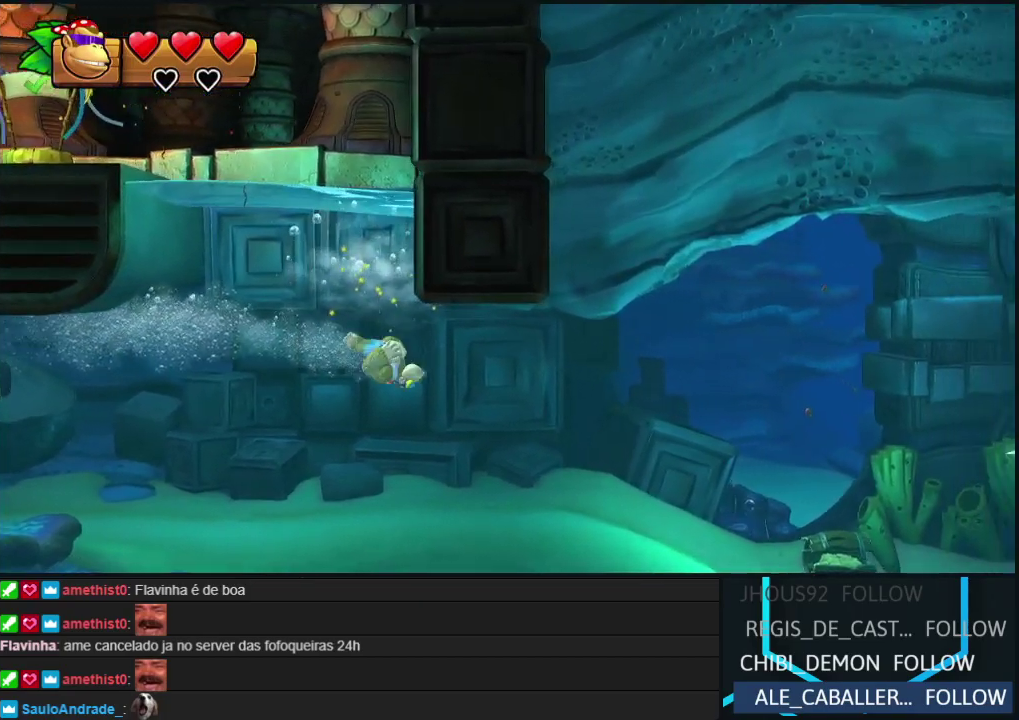
{"buttons": ["Y"], "events": [[33, "Y", "up"], [133, "Y", "down"], [217, "Y", "up"], [317, "Y", "down"], [417, "Y", "up"], [500, "Y", "down"]]}